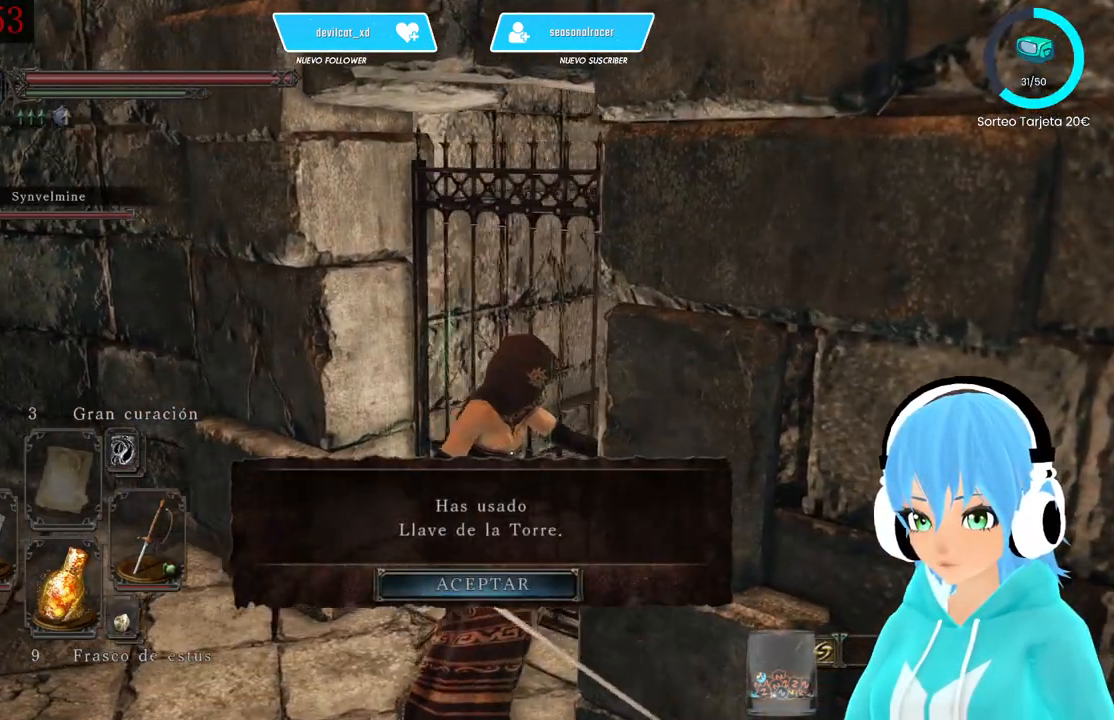
Gameplay with a controller (Xbox layout); each line is a JSON object with the inputs held at the frame after it. "events" lists button and stick changes between this image and that frame as [ms after this image, input, new state], when the widget could be followed in between.
{"buttons": [], "left_stick": "center", "right_stick": "up-right", "events": [[167, "right_stick", "up-right"]]}
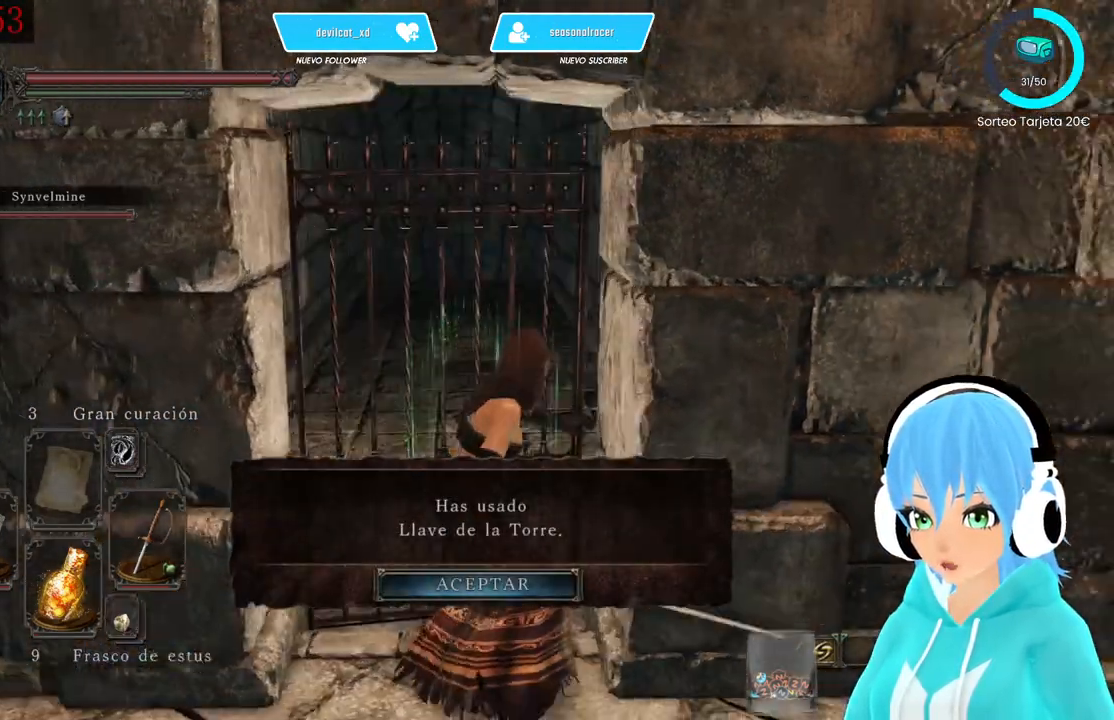
{"buttons": [], "left_stick": "center", "right_stick": "center", "events": [[167, "right_stick", "center"], [333, "A", "down"], [417, "A", "up"]]}
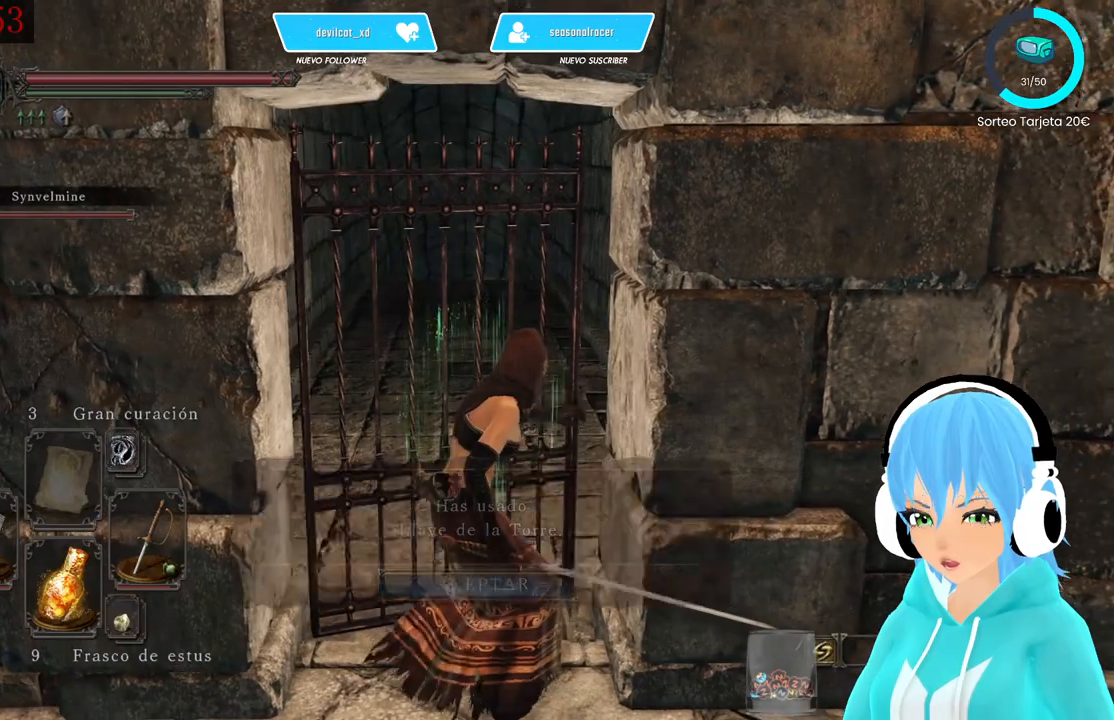
{"buttons": [], "left_stick": "center", "right_stick": "center", "events": [[83, "right_stick", "up"], [167, "right_stick", "center"]]}
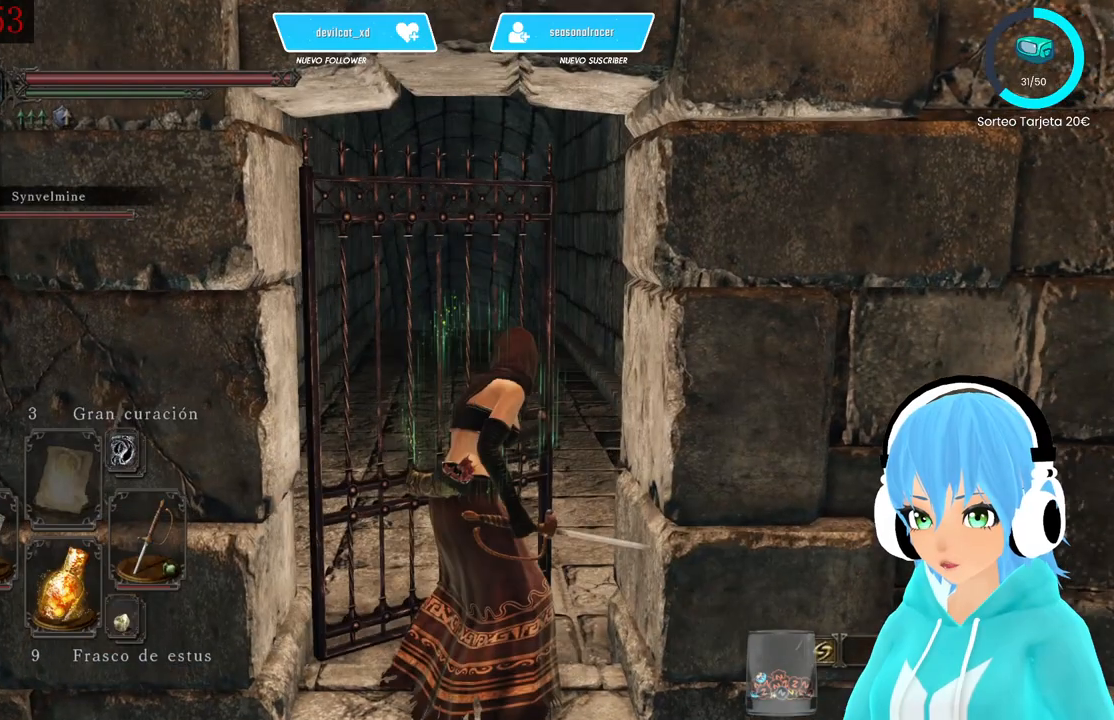
{"buttons": [], "left_stick": "center", "right_stick": "center", "events": []}
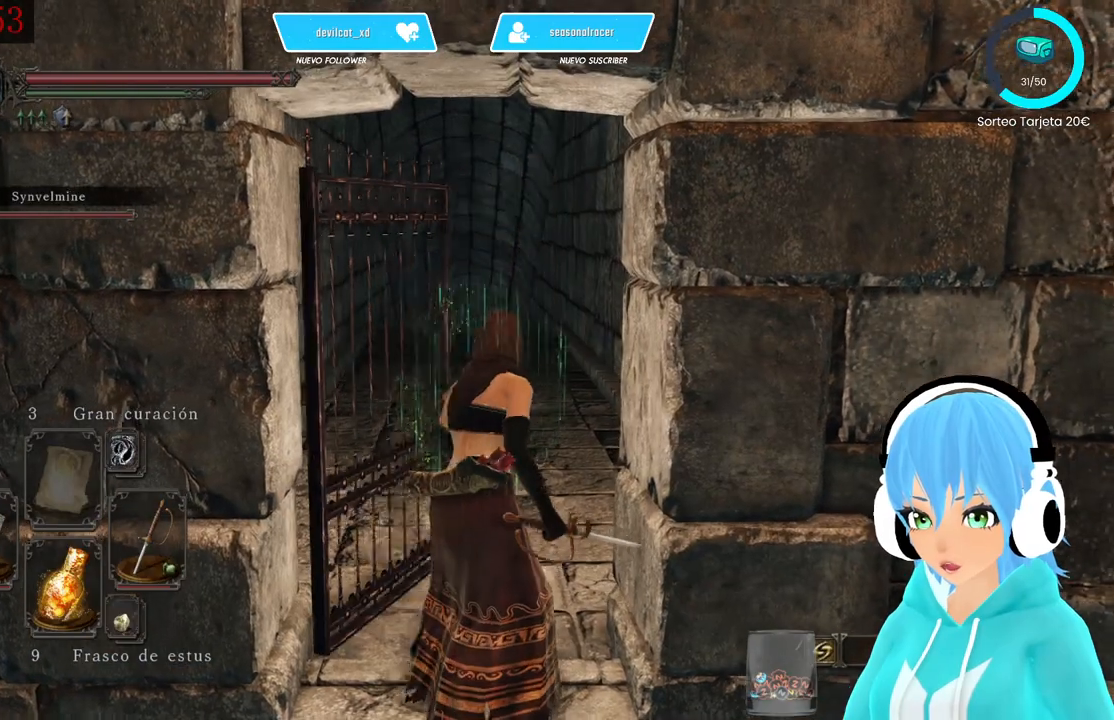
{"buttons": [], "left_stick": "center", "right_stick": "center", "events": []}
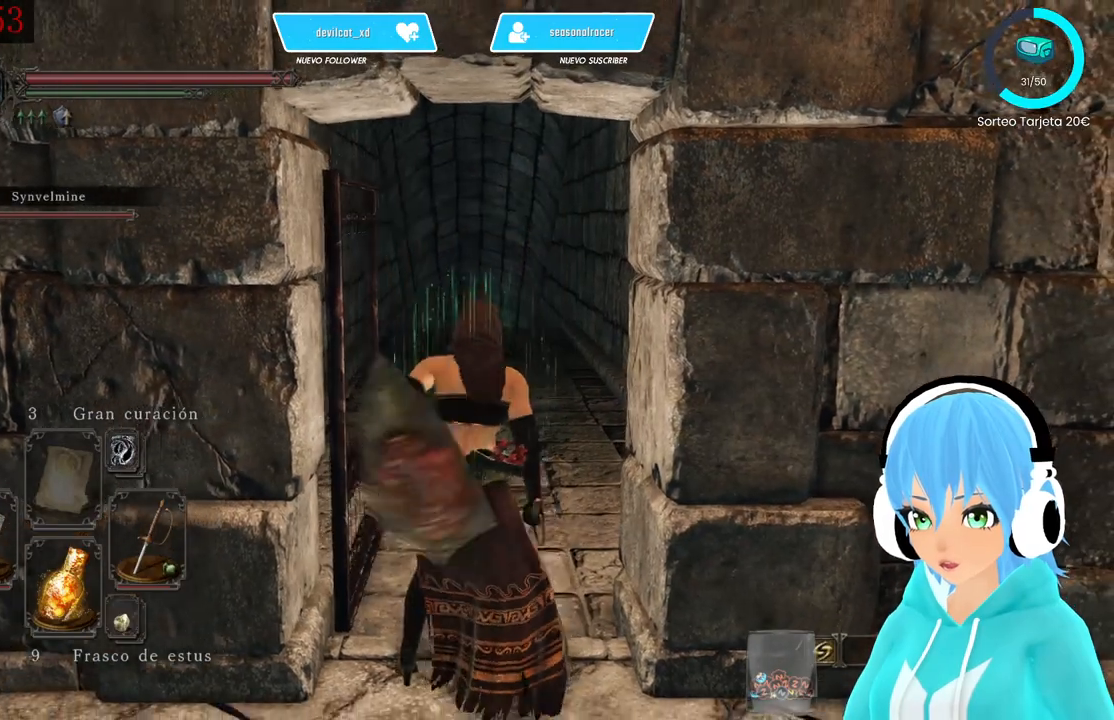
{"buttons": [], "left_stick": "left", "right_stick": "left", "events": [[83, "right_stick", "left"], [250, "left_stick", "left"]]}
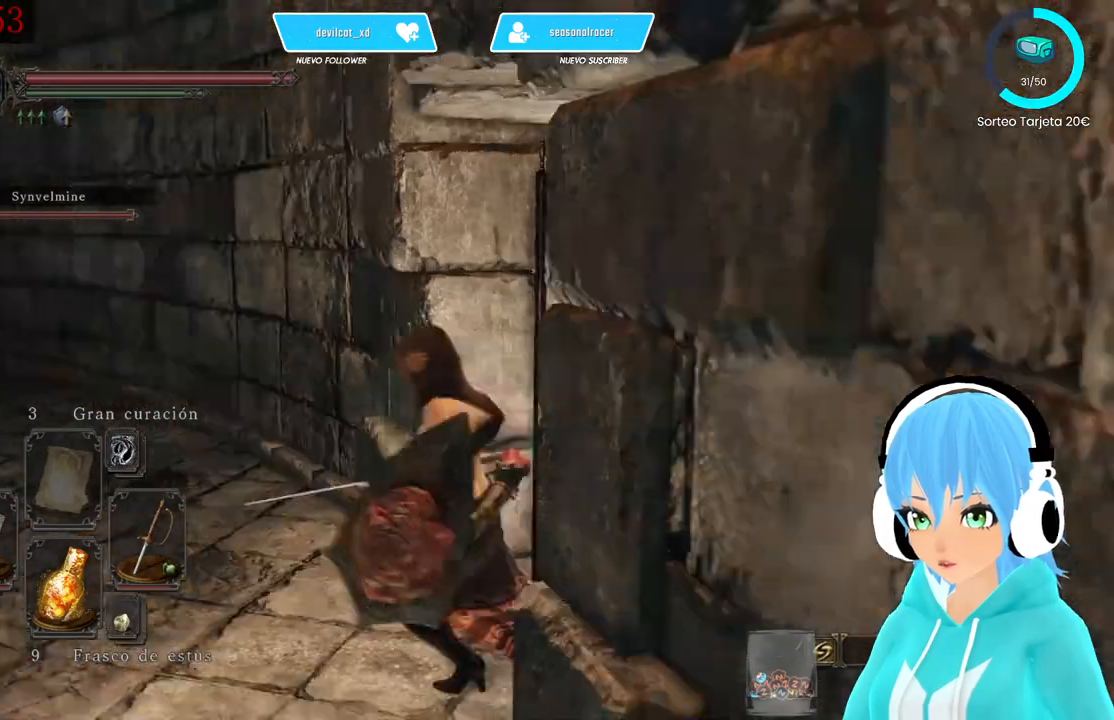
{"buttons": [], "left_stick": "up", "right_stick": "center", "events": [[83, "left_stick", "up-left"], [167, "right_stick", "center"], [417, "right_stick", "left"], [500, "left_stick", "up"], [500, "right_stick", "center"]]}
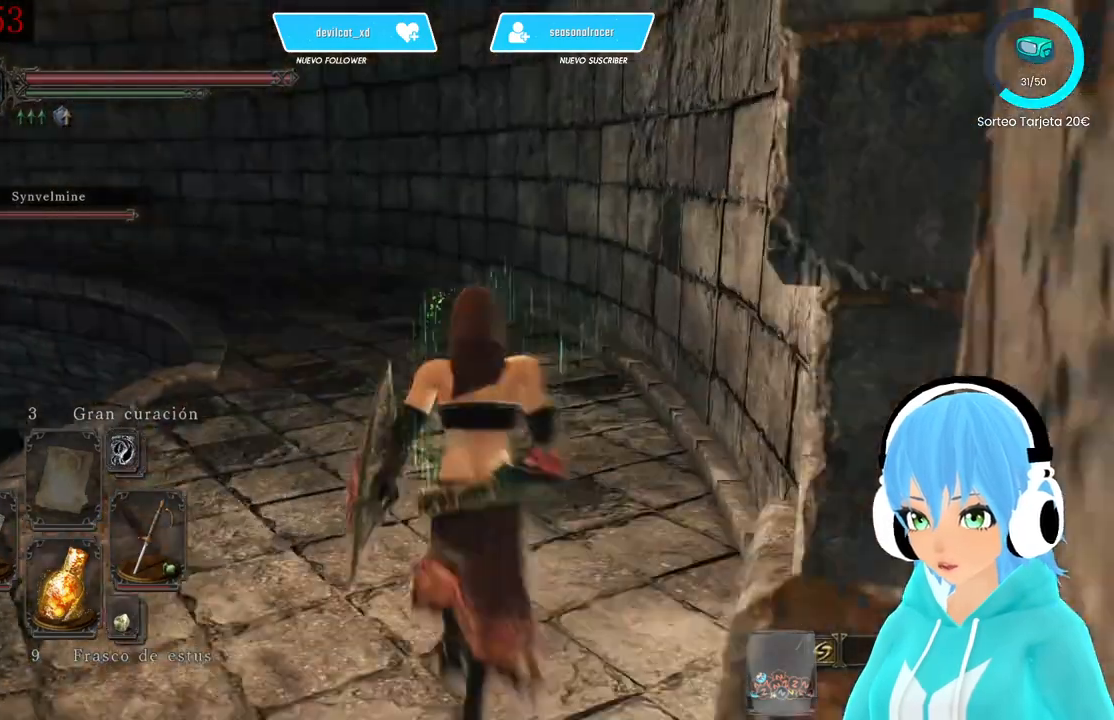
{"buttons": [], "left_stick": "up", "right_stick": "center", "events": [[250, "right_stick", "left"], [500, "right_stick", "center"]]}
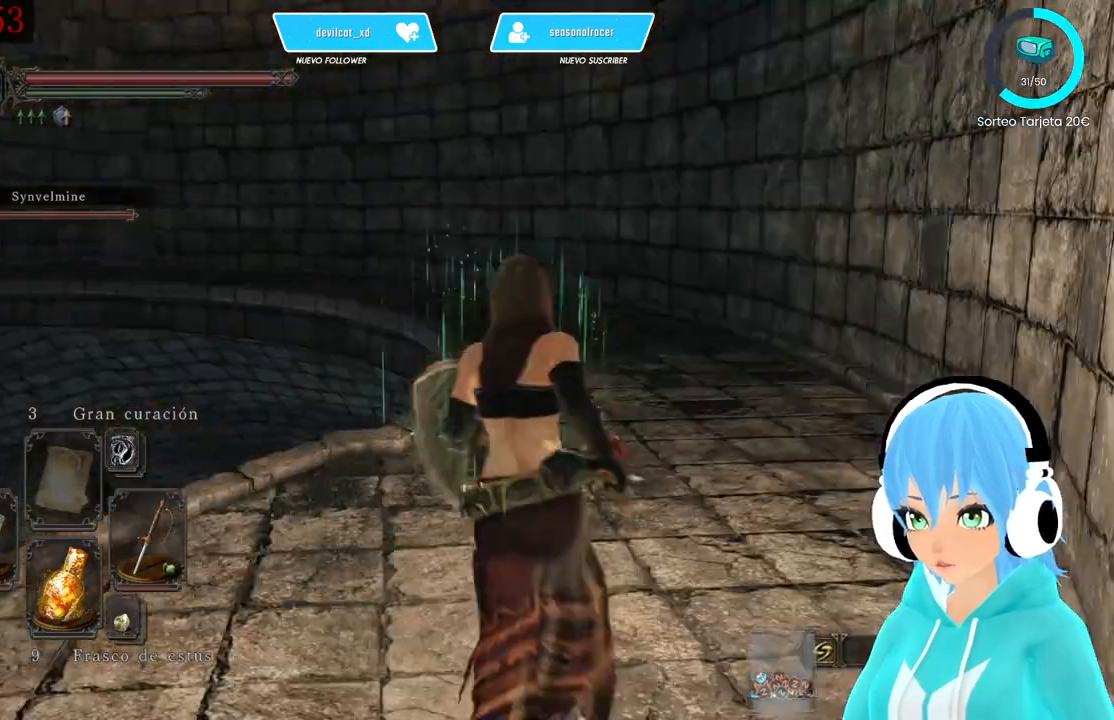
{"buttons": [], "left_stick": "up-right", "right_stick": "center", "events": [[167, "left_stick", "up-right"], [250, "right_stick", "left"], [500, "right_stick", "center"]]}
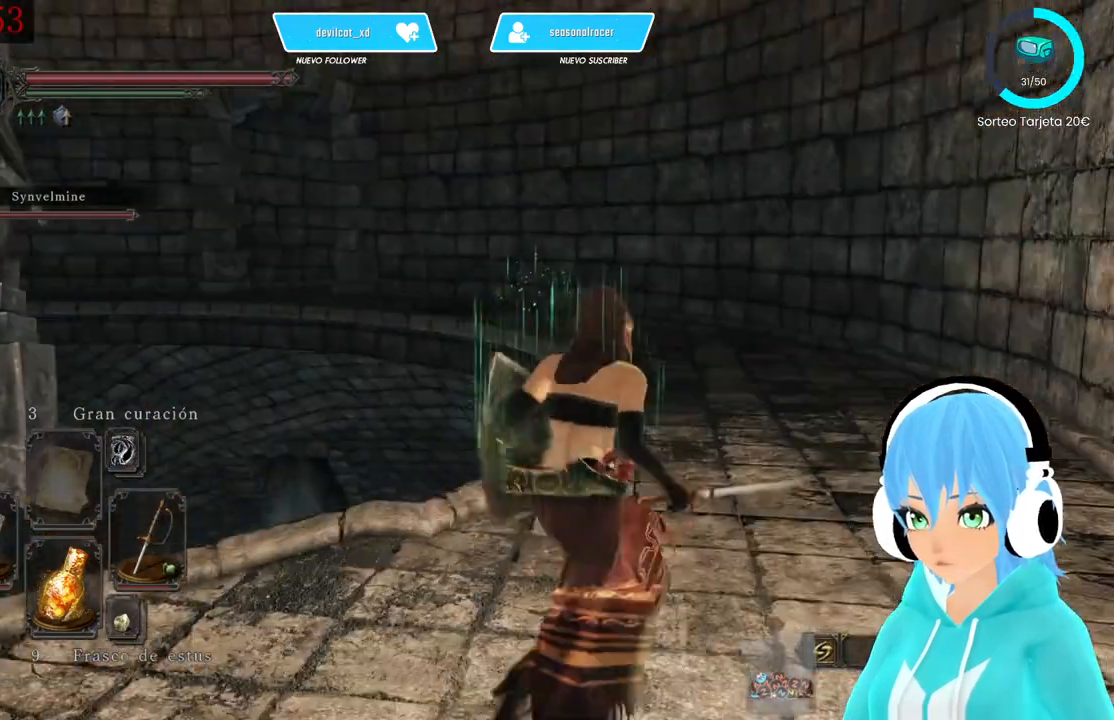
{"buttons": [], "left_stick": "up-right", "right_stick": "left", "events": [[500, "right_stick", "left"]]}
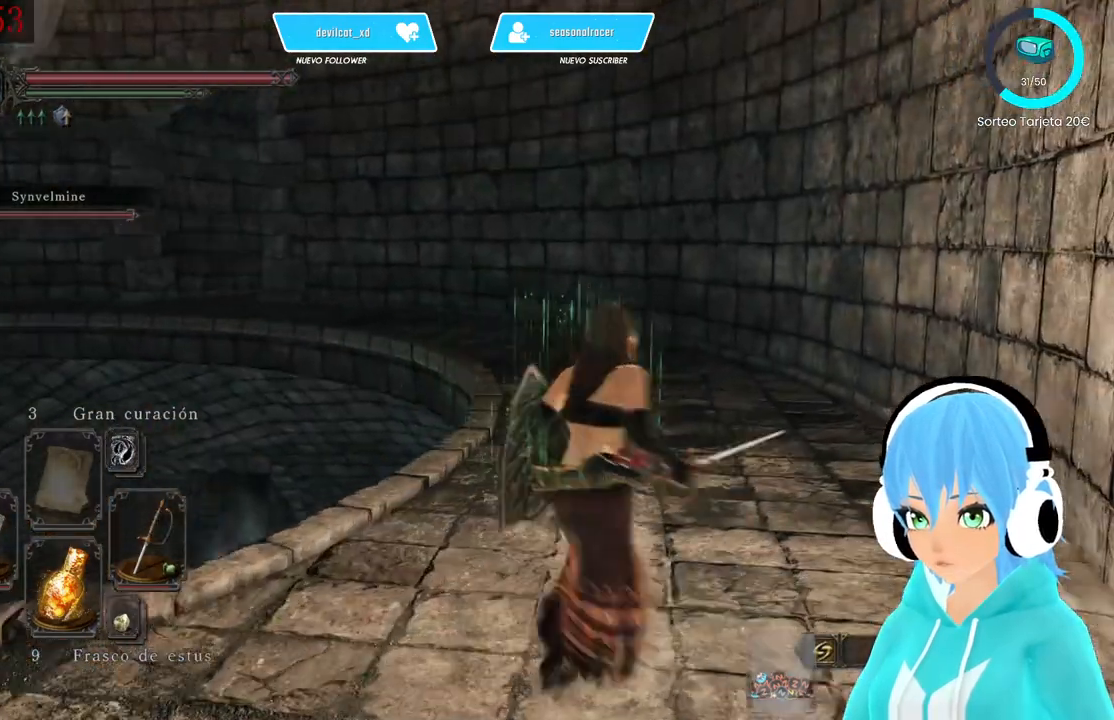
{"buttons": [], "left_stick": "center", "right_stick": "left", "events": [[250, "left_stick", "center"]]}
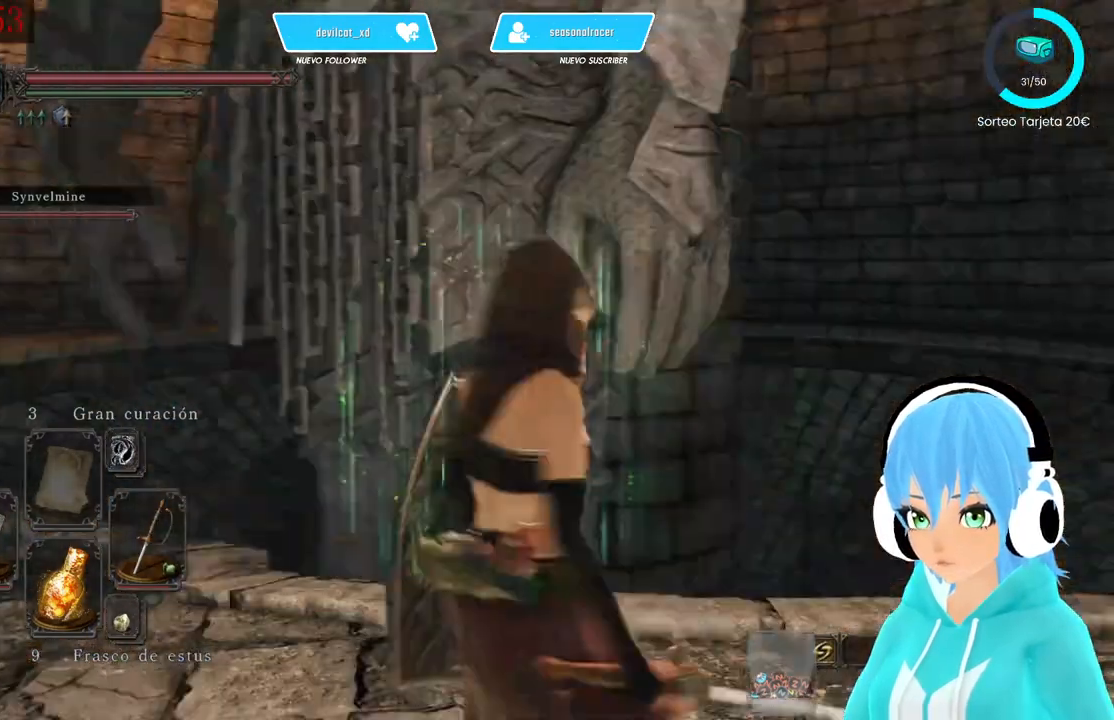
{"buttons": [], "left_stick": "right", "right_stick": "right", "events": [[83, "right_stick", "center"], [417, "left_stick", "right"], [417, "right_stick", "right"]]}
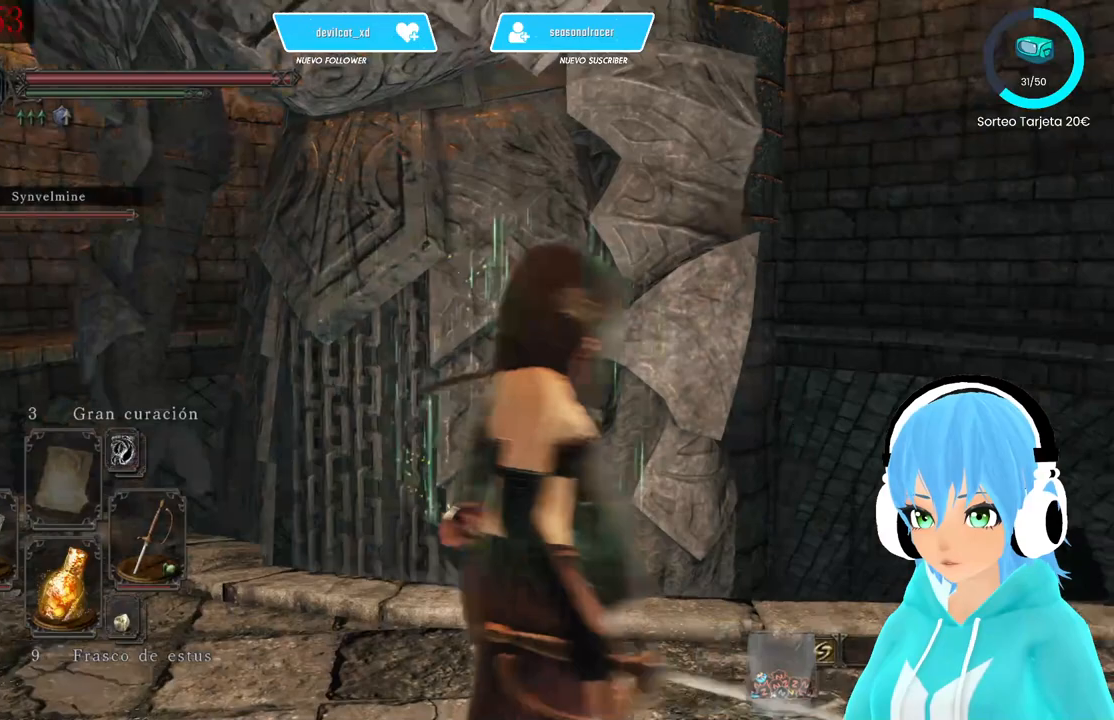
{"buttons": [], "left_stick": "up-right", "right_stick": "center", "events": [[167, "left_stick", "up-right"], [250, "right_stick", "center"]]}
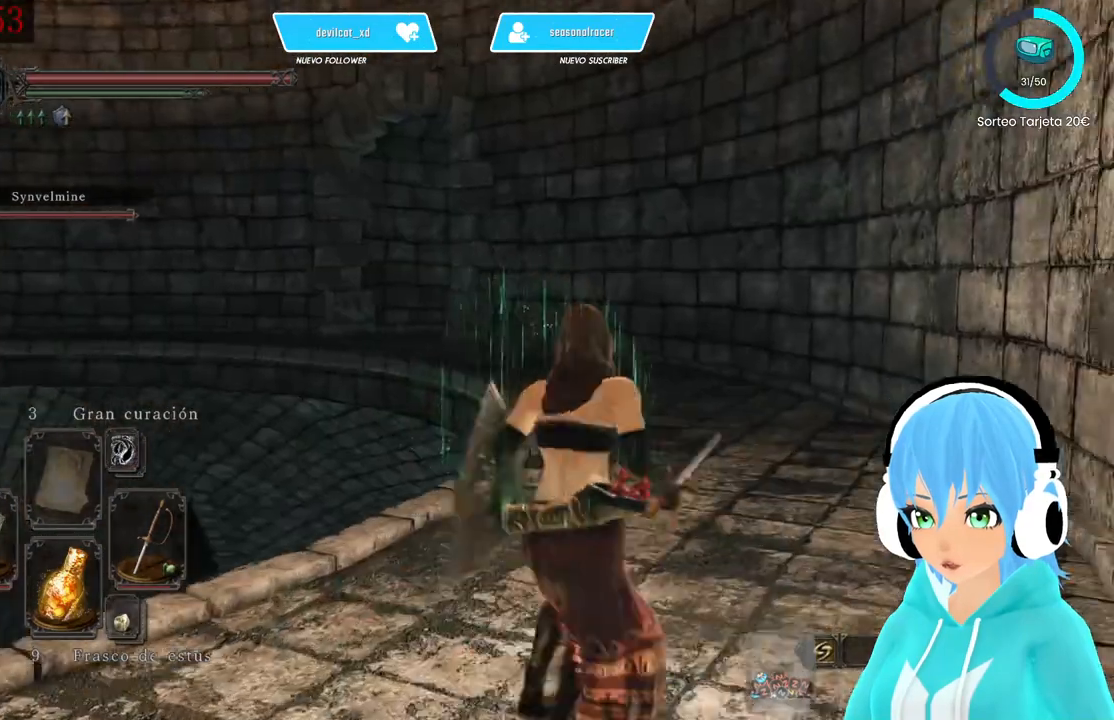
{"buttons": [], "left_stick": "up-right", "right_stick": "center", "events": [[167, "right_stick", "left"], [333, "right_stick", "center"]]}
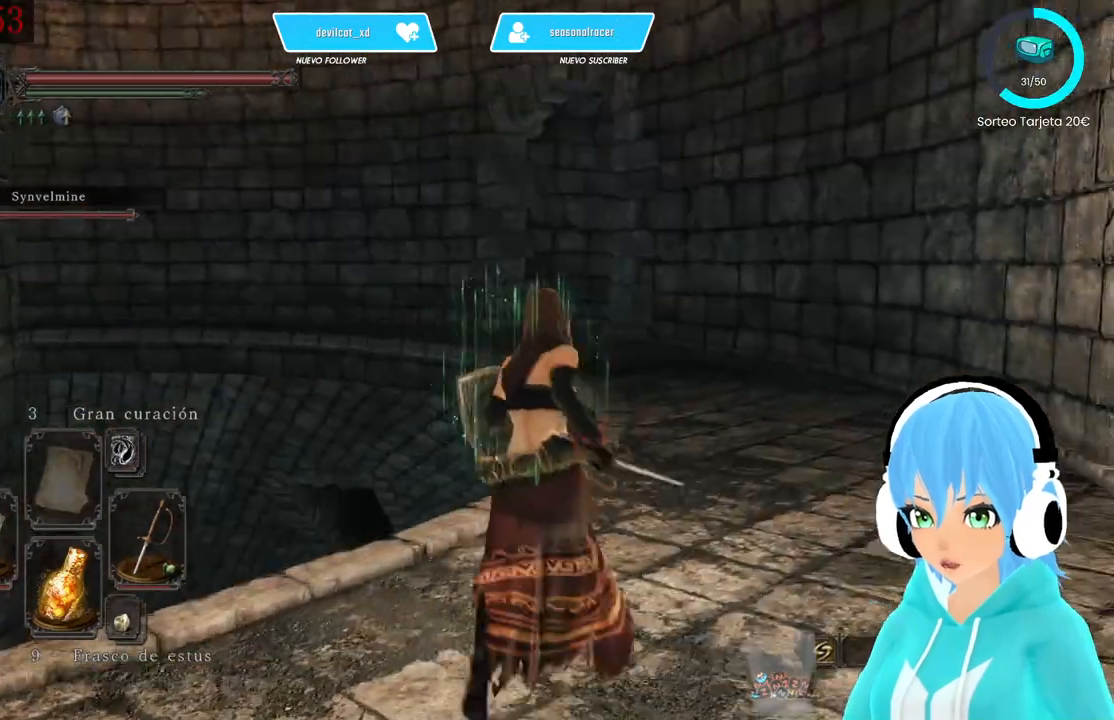
{"buttons": [], "left_stick": "up-right", "right_stick": "center", "events": [[333, "right_stick", "down-left"], [417, "right_stick", "center"]]}
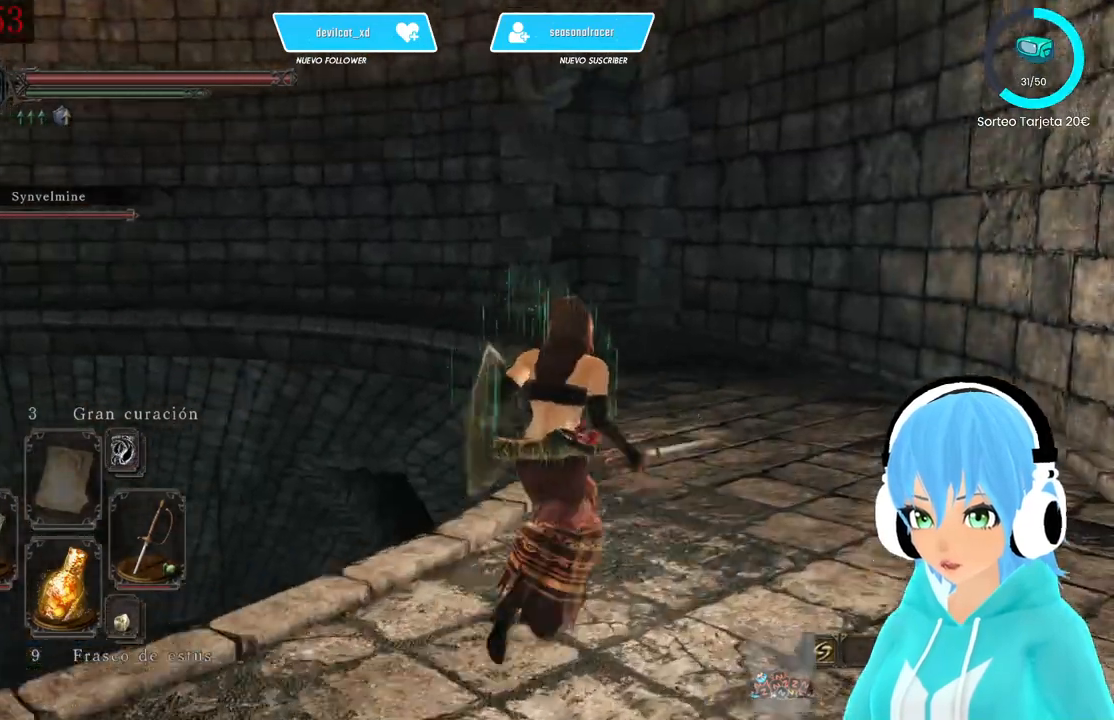
{"buttons": ["B"], "left_stick": "up-right", "right_stick": "center", "events": [[83, "B", "down"]]}
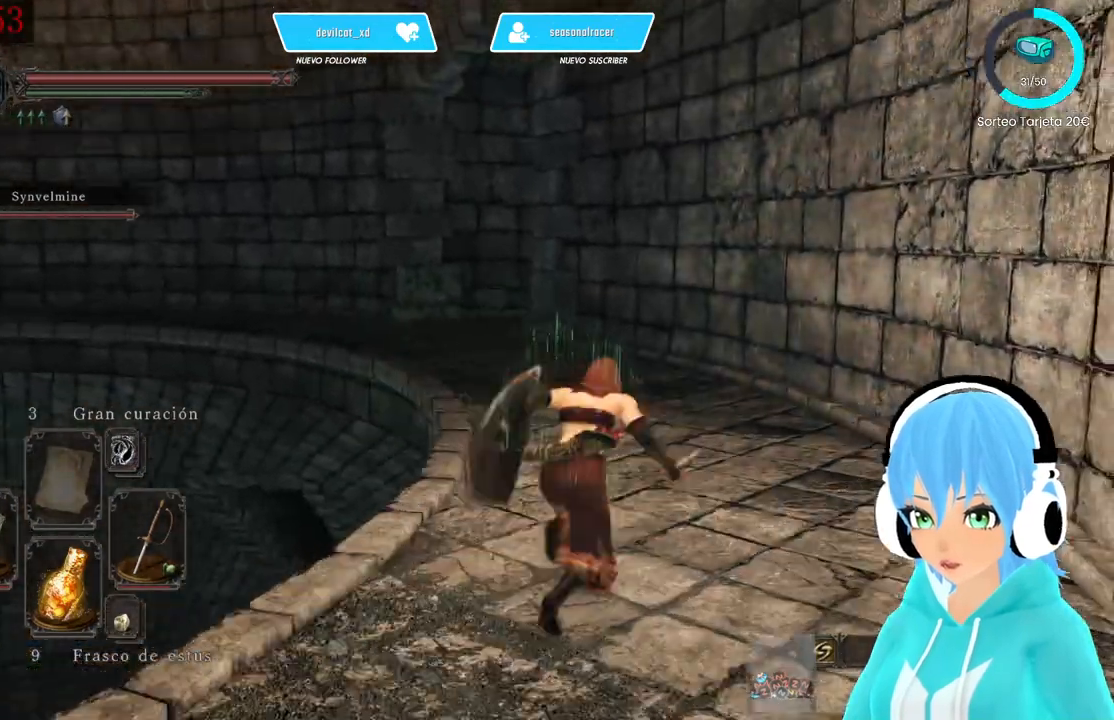
{"buttons": ["B"], "left_stick": "up", "right_stick": "center", "events": [[500, "left_stick", "up"]]}
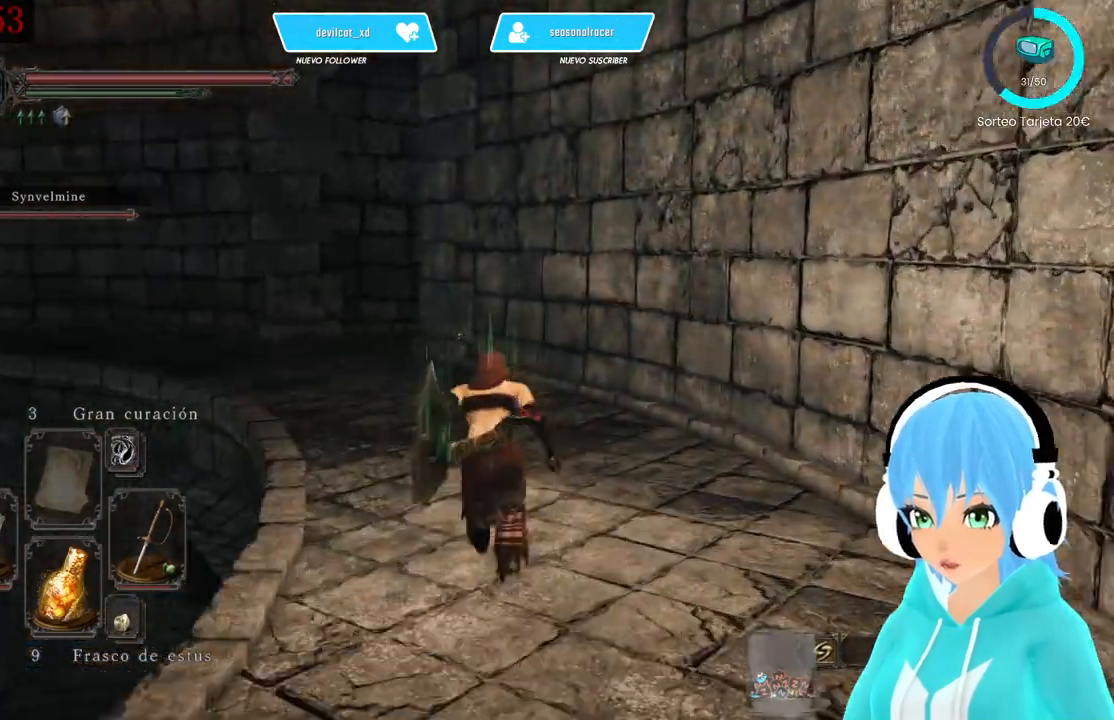
{"buttons": ["B"], "left_stick": "up", "right_stick": "center", "events": []}
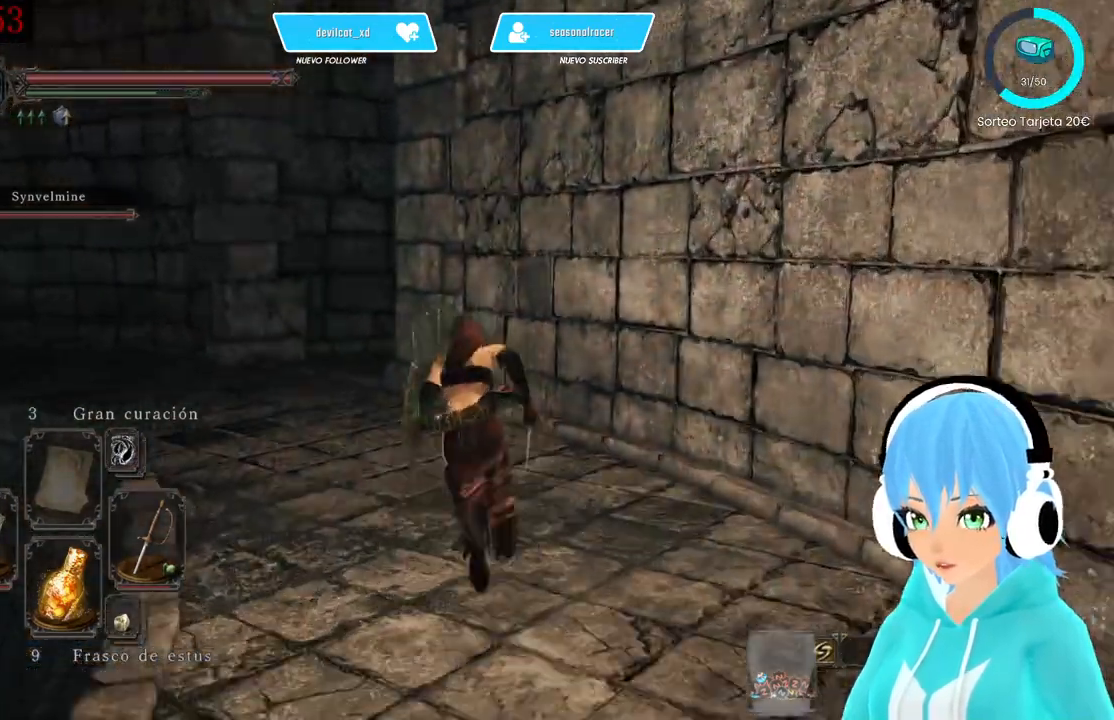
{"buttons": [], "left_stick": "up", "right_stick": "center", "events": [[417, "B", "up"]]}
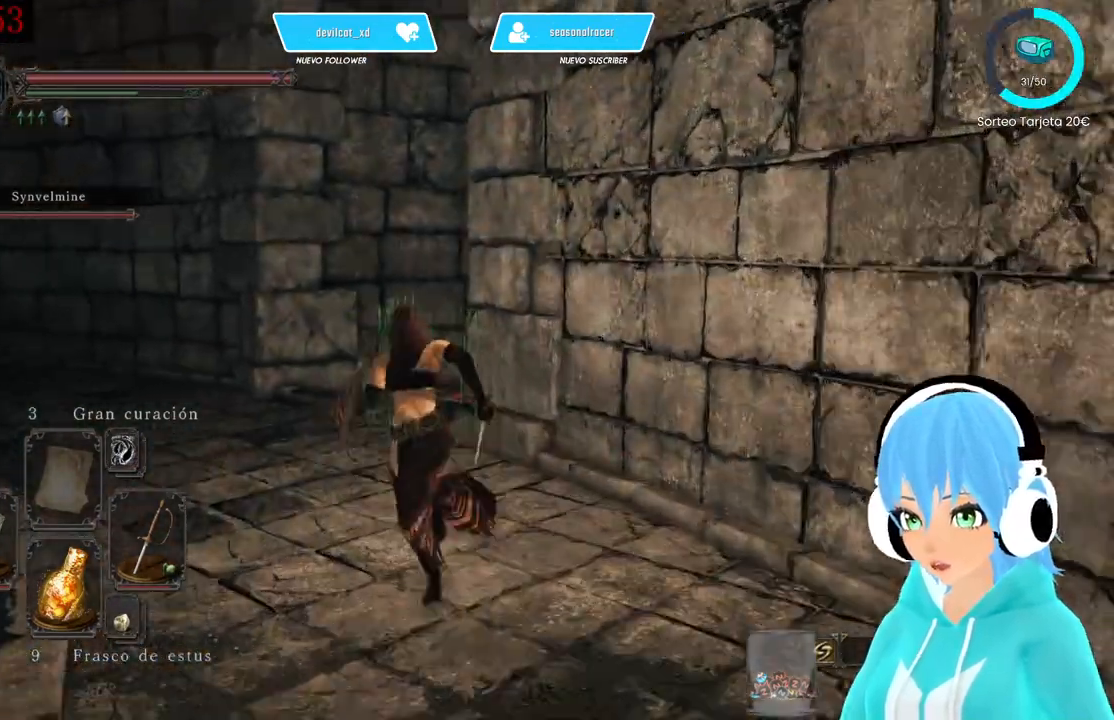
{"buttons": [], "left_stick": "up", "right_stick": "center", "events": [[167, "right_stick", "left"], [417, "right_stick", "center"]]}
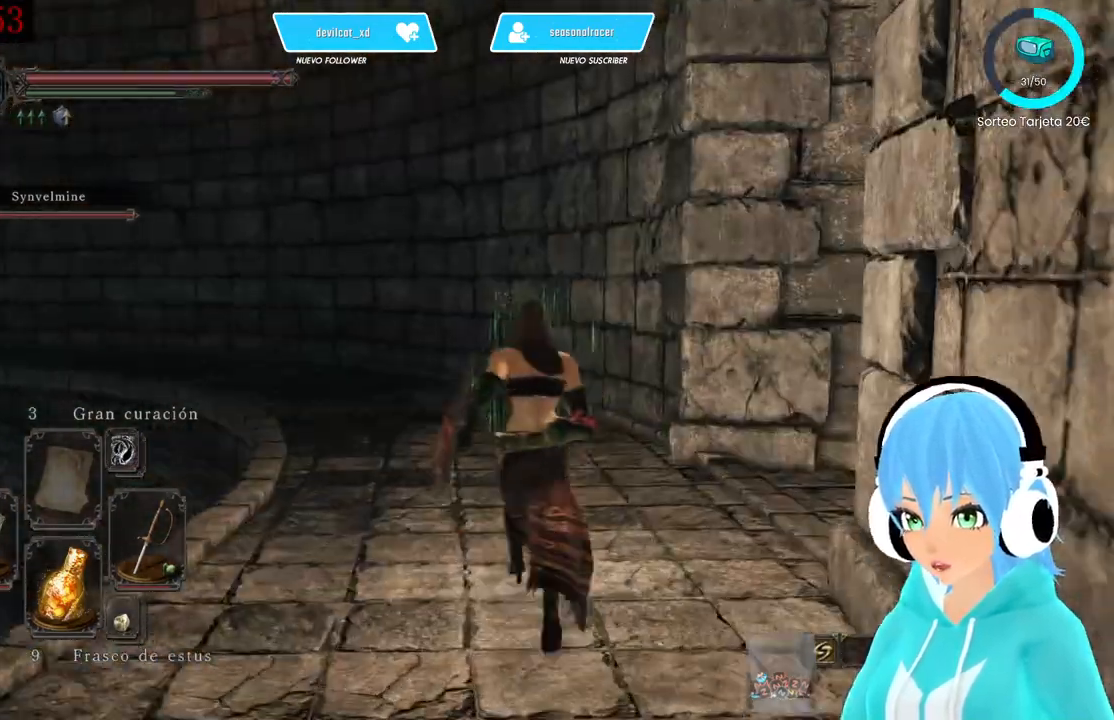
{"buttons": [], "left_stick": "right", "right_stick": "right", "events": [[167, "left_stick", "up-right"], [167, "right_stick", "right"], [417, "left_stick", "right"]]}
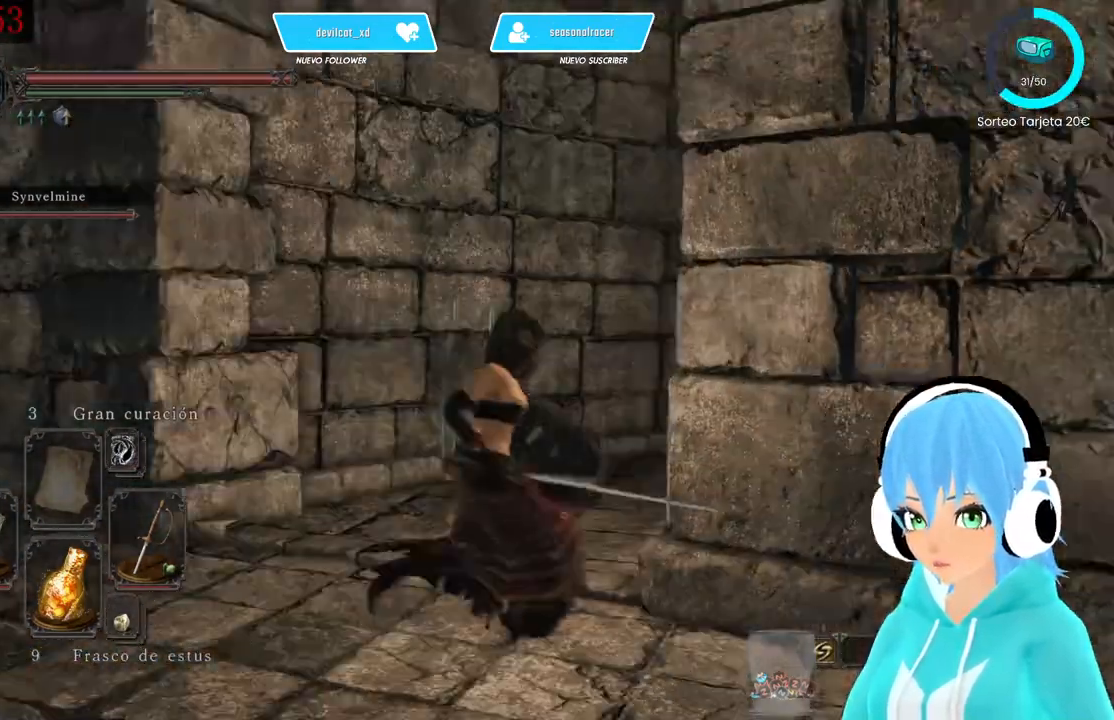
{"buttons": [], "left_stick": "up-right", "right_stick": "center", "events": [[167, "left_stick", "up-right"], [500, "right_stick", "center"]]}
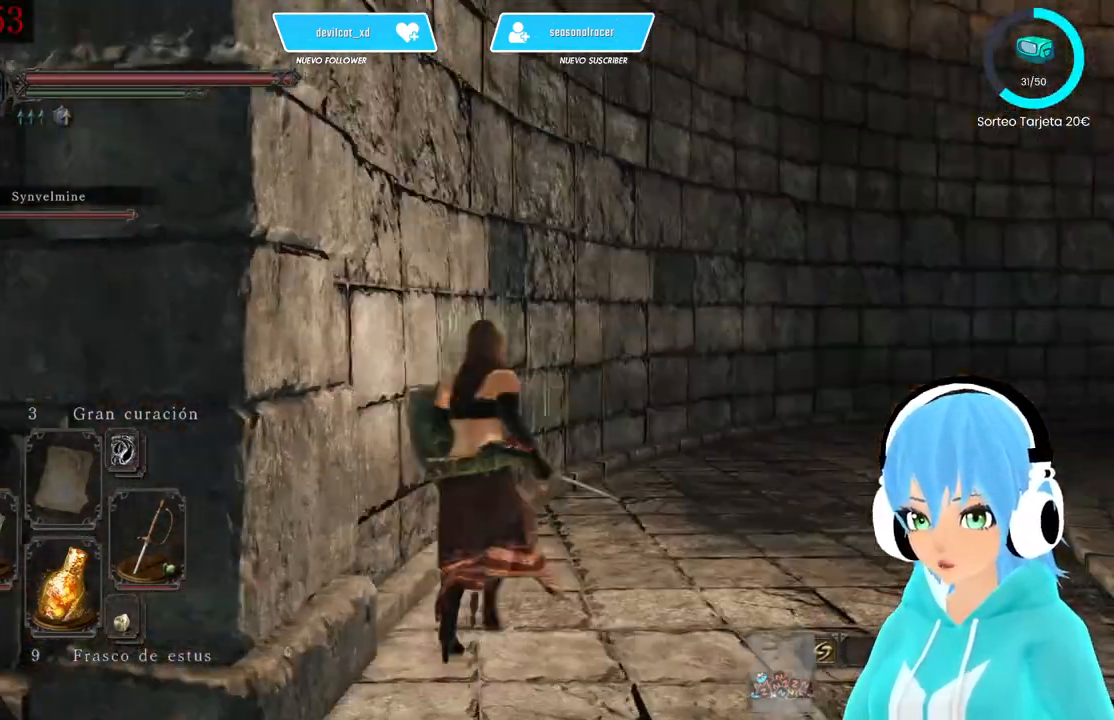
{"buttons": ["B"], "left_stick": "up-right", "right_stick": "center", "events": [[83, "B", "down"]]}
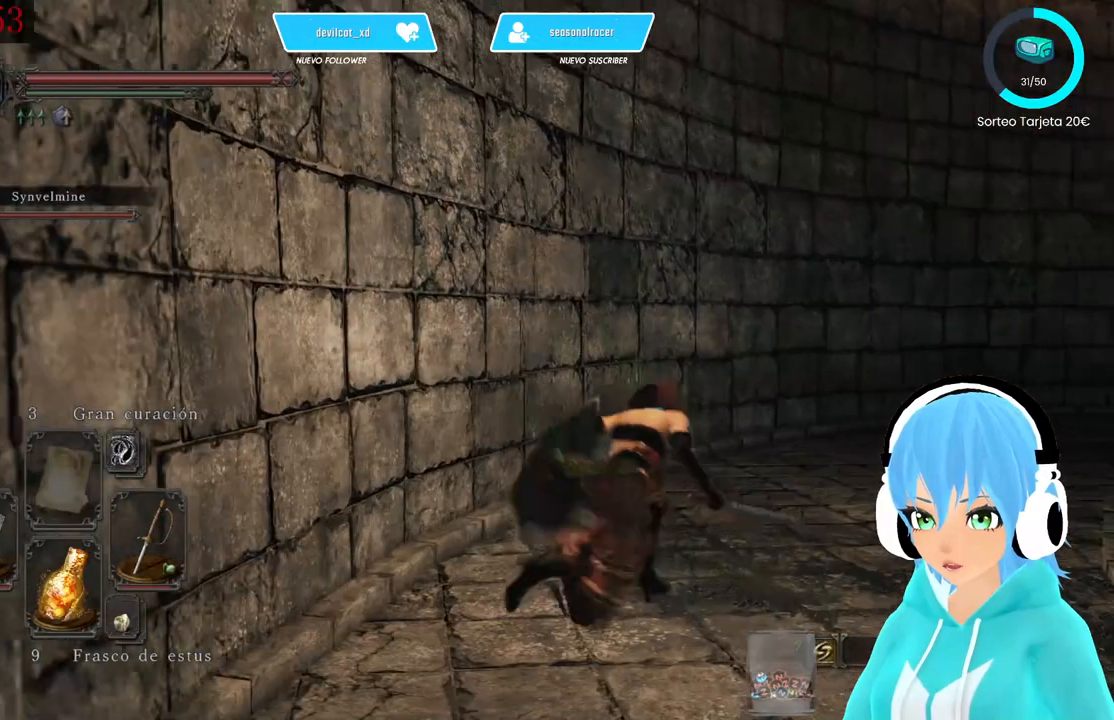
{"buttons": ["B"], "left_stick": "up-right", "right_stick": "down-right", "events": [[500, "right_stick", "down-right"]]}
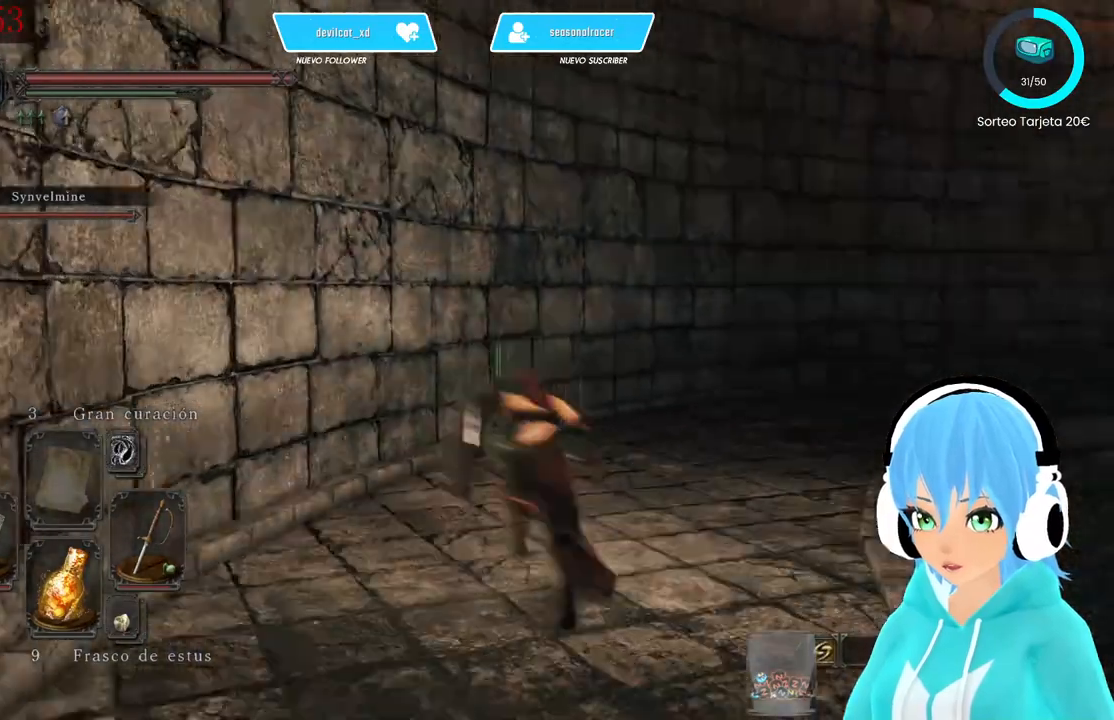
{"buttons": ["B"], "left_stick": "up-right", "right_stick": "center", "events": [[83, "right_stick", "center"]]}
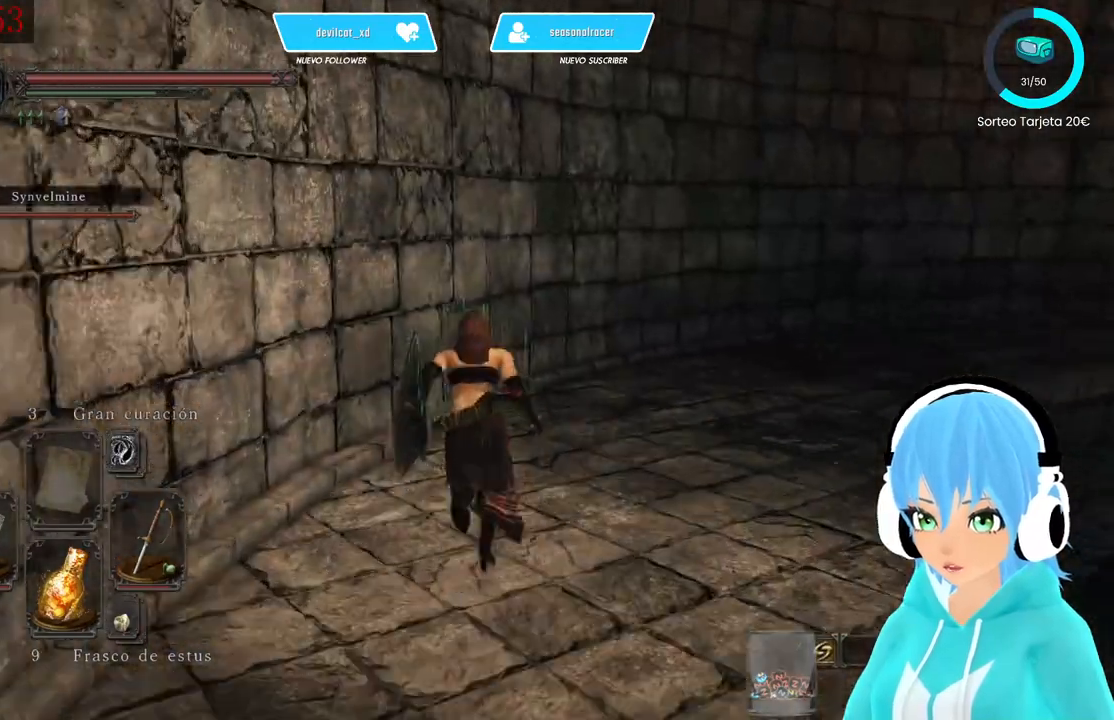
{"buttons": ["B"], "left_stick": "up-right", "right_stick": "center", "events": [[83, "right_stick", "right"], [417, "right_stick", "center"]]}
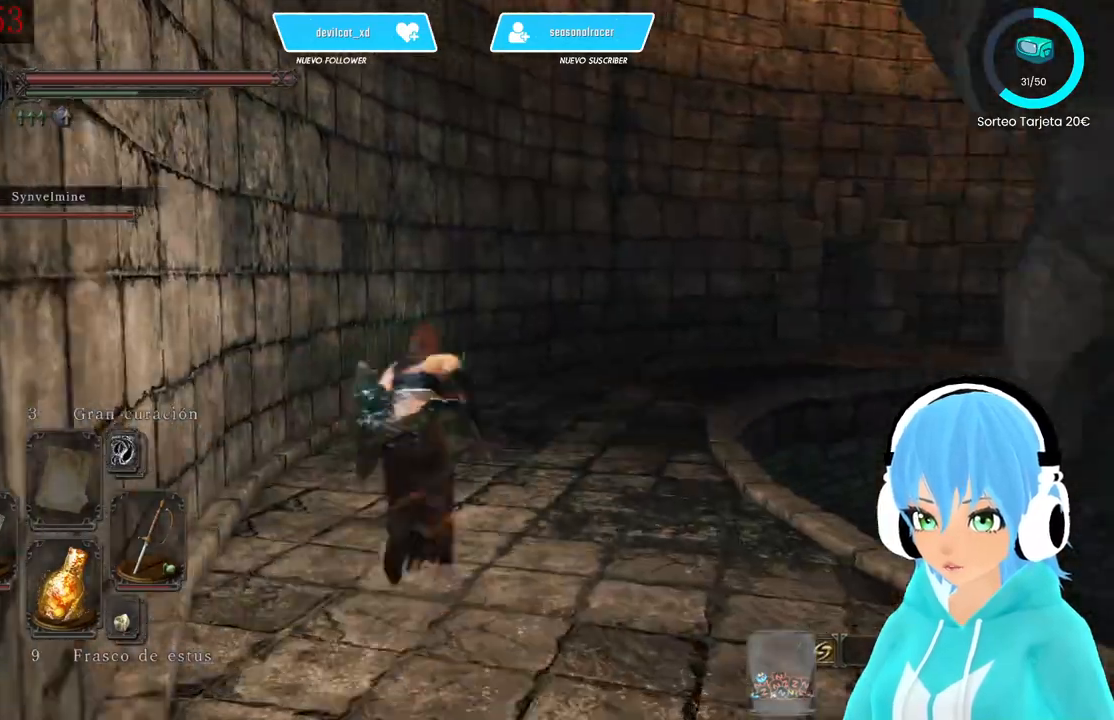
{"buttons": ["B"], "left_stick": "up-right", "right_stick": "center", "events": [[250, "right_stick", "down-right"], [500, "right_stick", "center"]]}
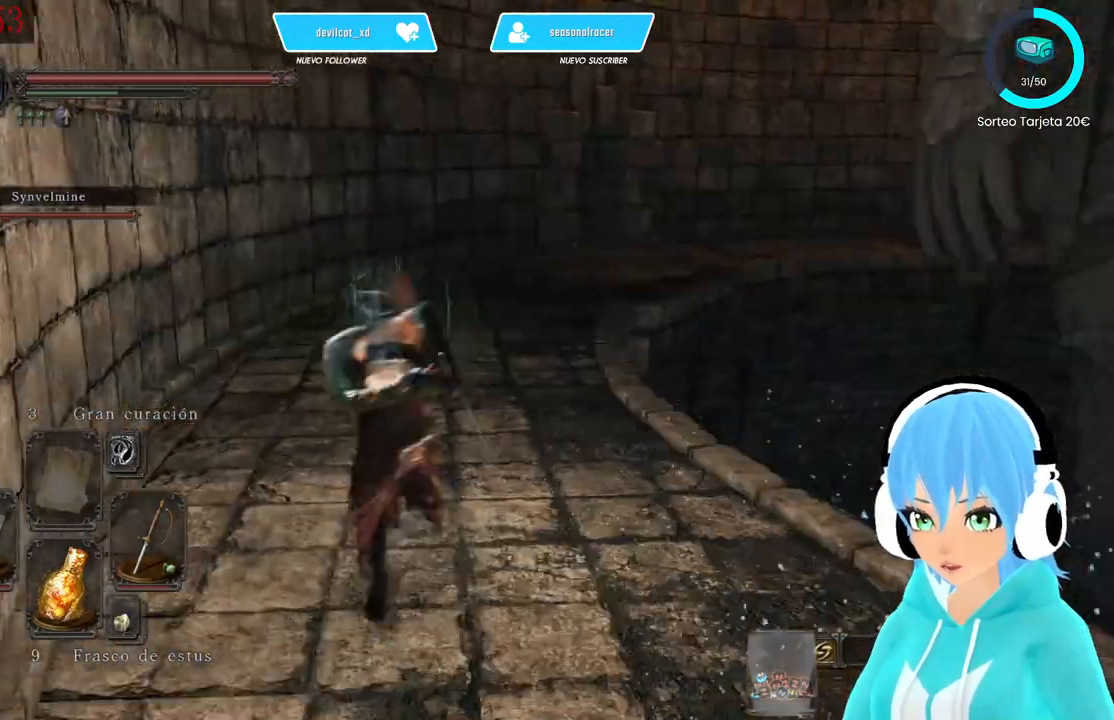
{"buttons": ["B"], "left_stick": "up-right", "right_stick": "center", "events": []}
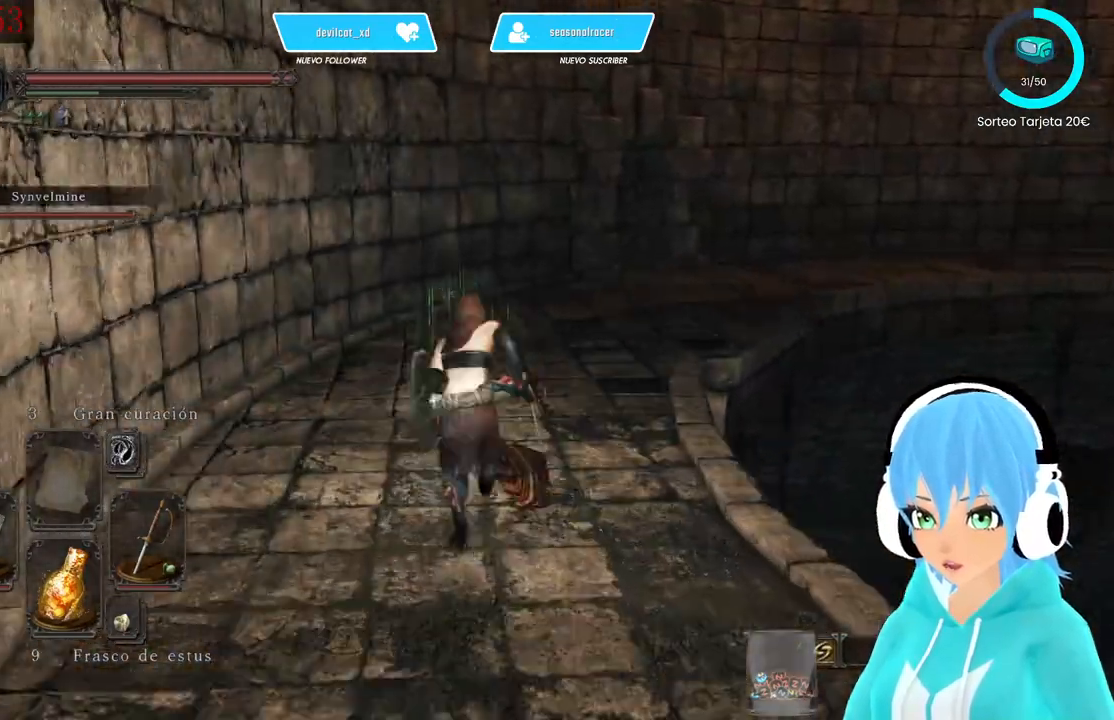
{"buttons": ["B"], "left_stick": "up-right", "right_stick": "center", "events": []}
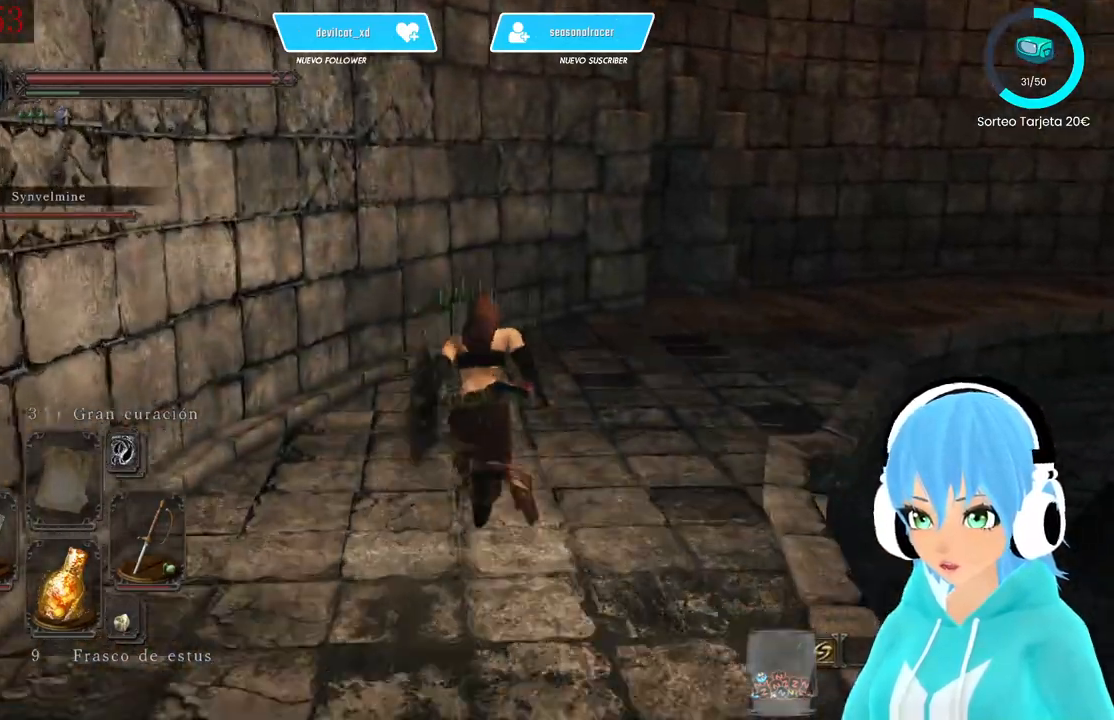
{"buttons": ["B"], "left_stick": "up-right", "right_stick": "center", "events": []}